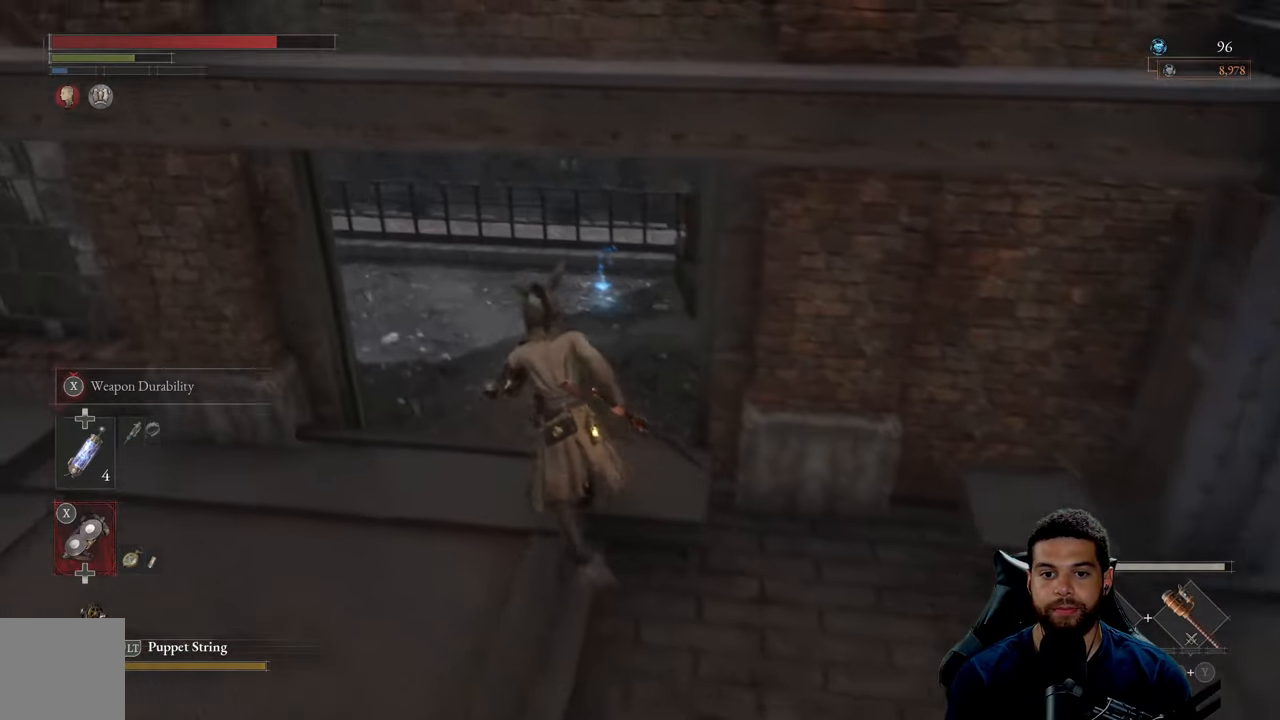
Gameplay with a controller (Xbox layout); each line is a JSON object with the inputs held at the frame after it. "events" lists button and stick changes between this image and that frame as [ms after this image, input, new state], when the widget could be followed in between.
{"buttons": [], "left_stick": "up", "right_stick": "center", "events": [[416, "B", "up"]]}
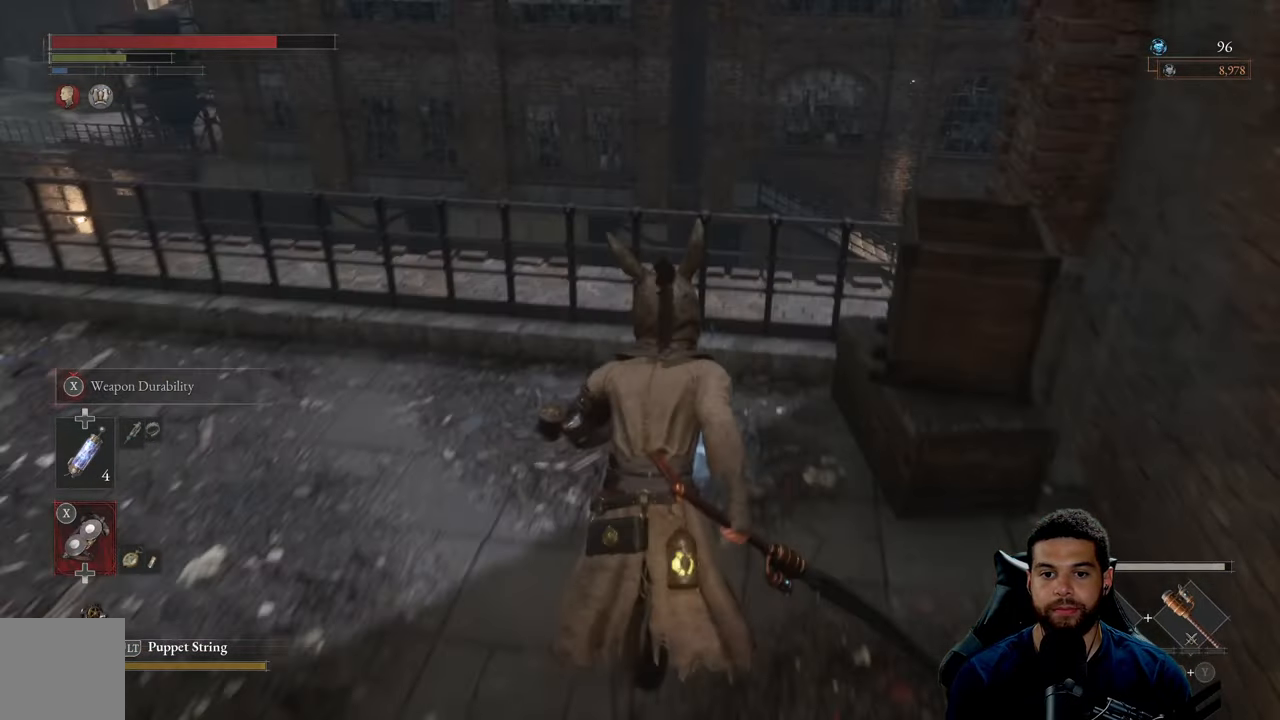
{"buttons": ["A"], "left_stick": "center", "right_stick": "center", "events": [[66, "right_stick", "left"], [233, "left_stick", "center"], [233, "right_stick", "center"], [300, "A", "down"], [400, "A", "up"], [466, "A", "down"]]}
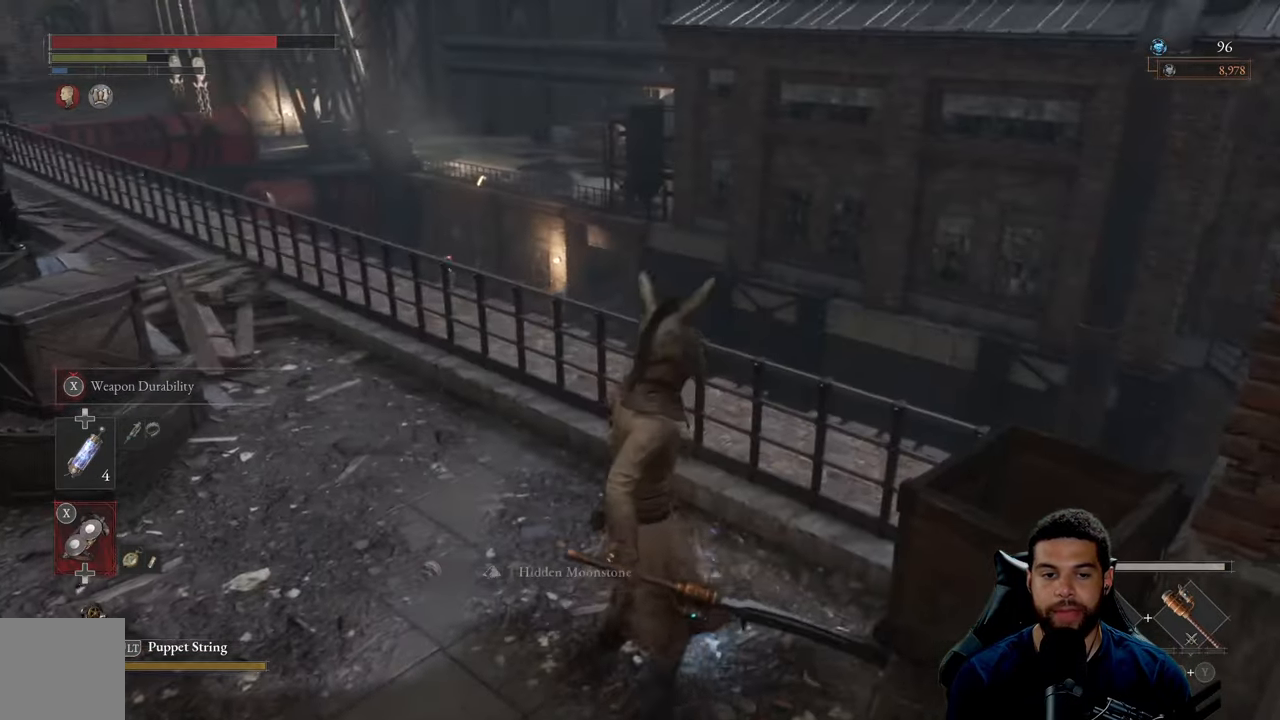
{"buttons": [], "left_stick": "up", "right_stick": "center", "events": [[66, "A", "up"], [100, "right_stick", "left"], [183, "left_stick", "left"], [316, "left_stick", "up-left"], [400, "right_stick", "center"], [433, "left_stick", "up"]]}
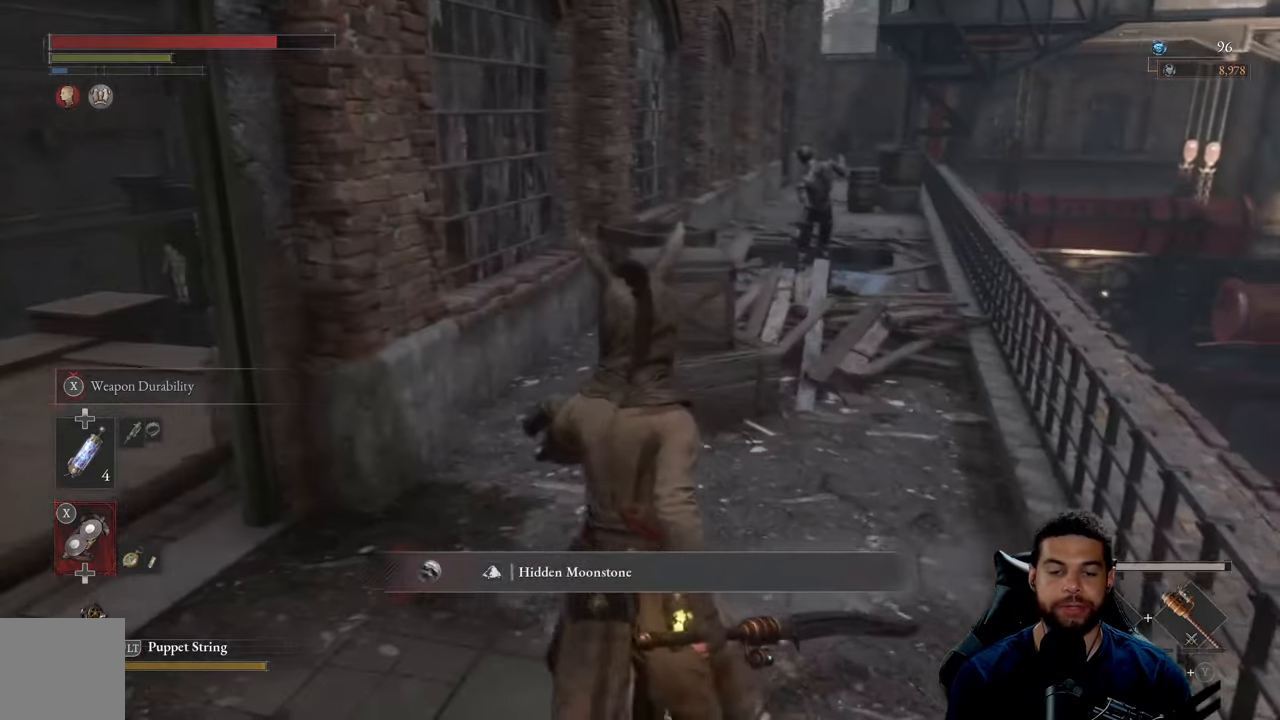
{"buttons": [], "left_stick": "up", "right_stick": "center", "events": [[33, "right_stick", "up"], [133, "right_stick", "center"]]}
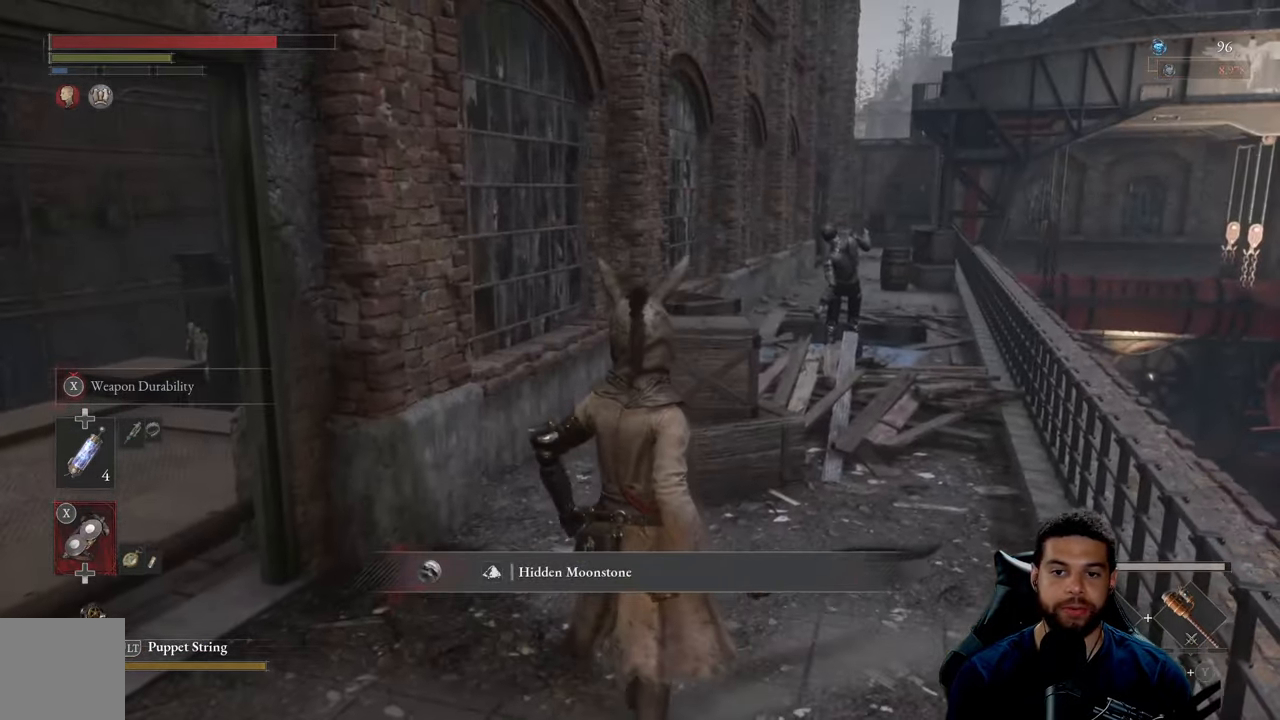
{"buttons": [], "left_stick": "up-right", "right_stick": "center", "events": [[116, "right_stick", "down-right"], [200, "right_stick", "center"], [466, "left_stick", "up-right"]]}
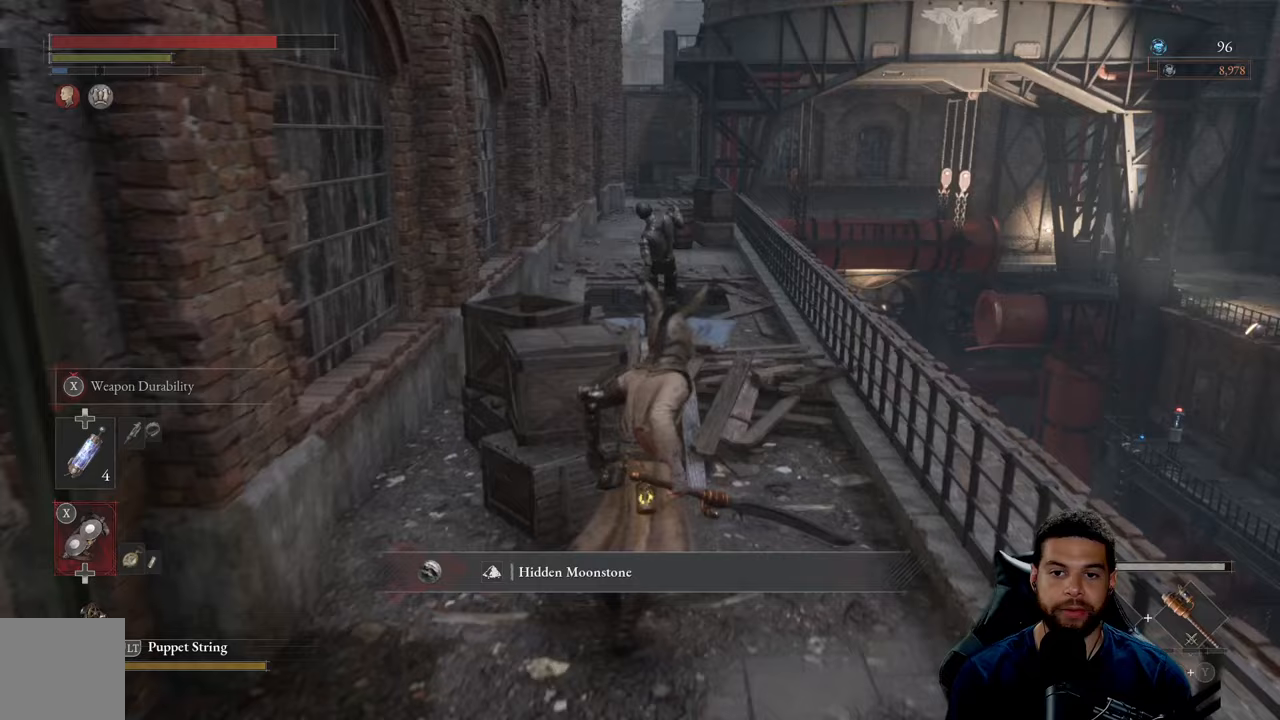
{"buttons": [], "left_stick": "up", "right_stick": "center", "events": [[250, "left_stick", "up"]]}
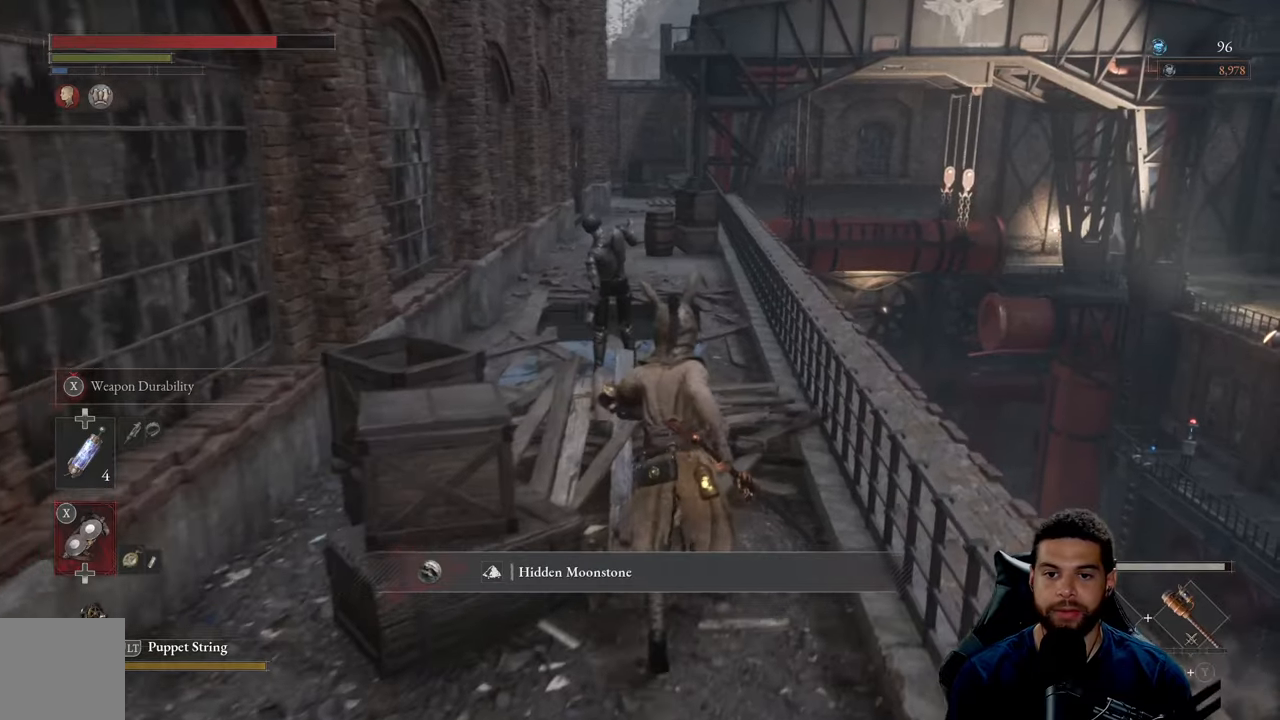
{"buttons": [], "left_stick": "up", "right_stick": "center", "events": []}
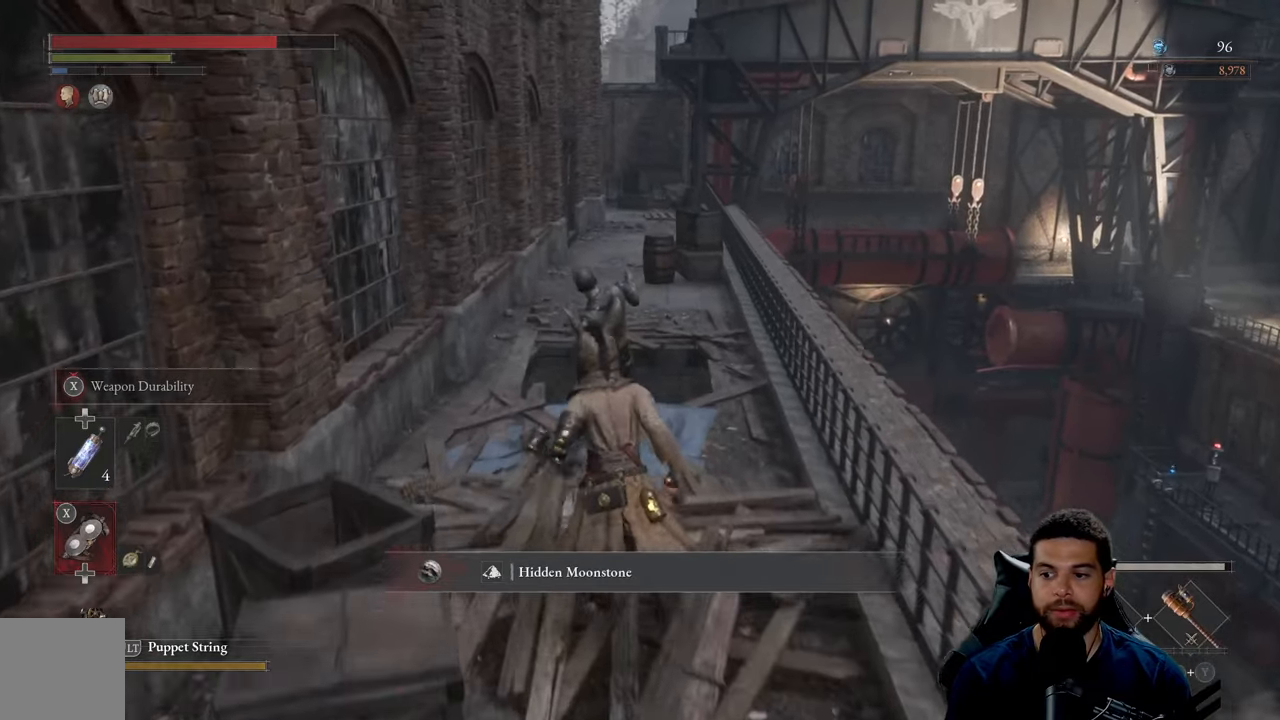
{"buttons": ["R2"], "left_stick": "up", "right_stick": "down-left", "events": [[133, "R2", "down"], [383, "right_stick", "down-left"]]}
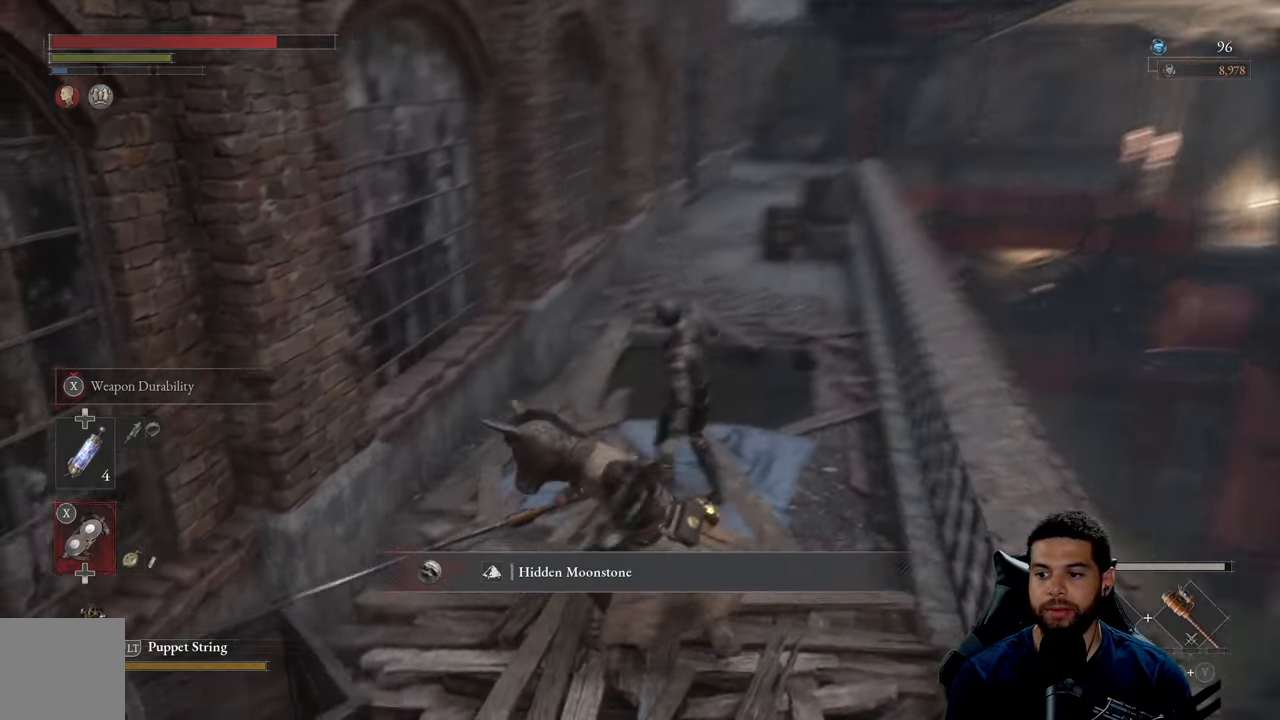
{"buttons": ["R2"], "left_stick": "up-right", "right_stick": "center", "events": [[67, "right_stick", "center"], [500, "left_stick", "up-right"]]}
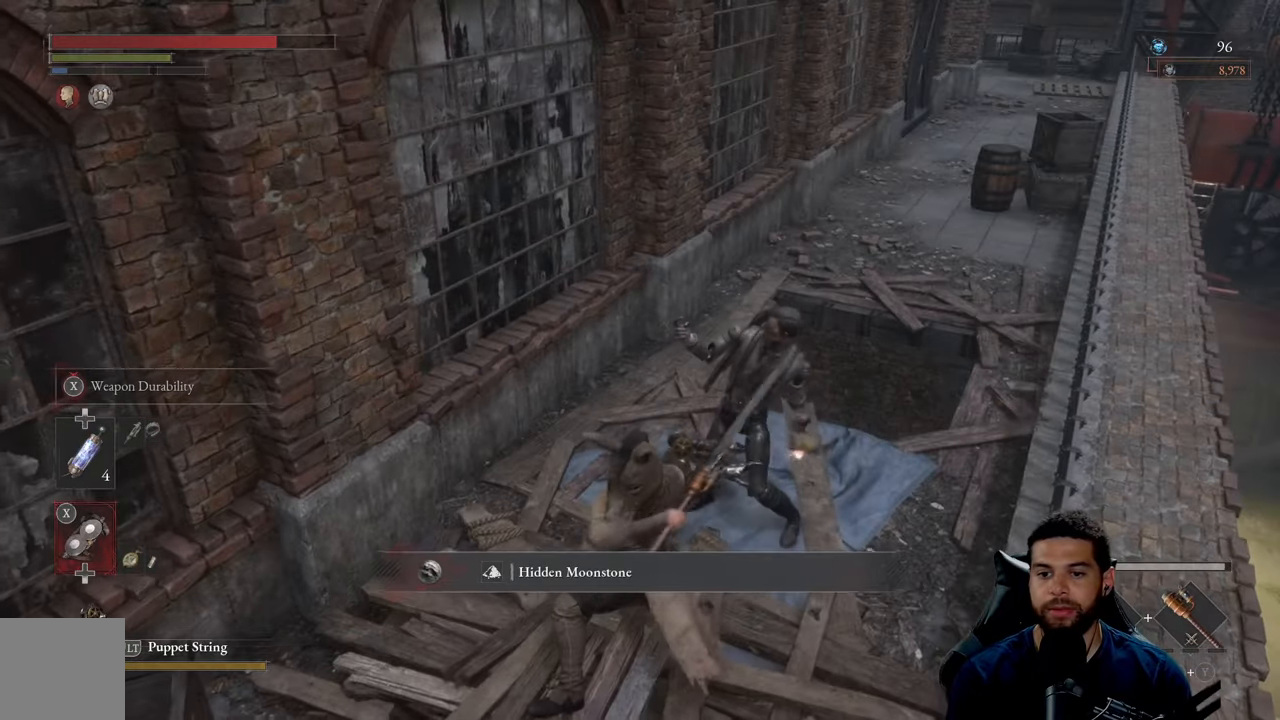
{"buttons": ["R2"], "left_stick": "up-right", "right_stick": "center", "events": []}
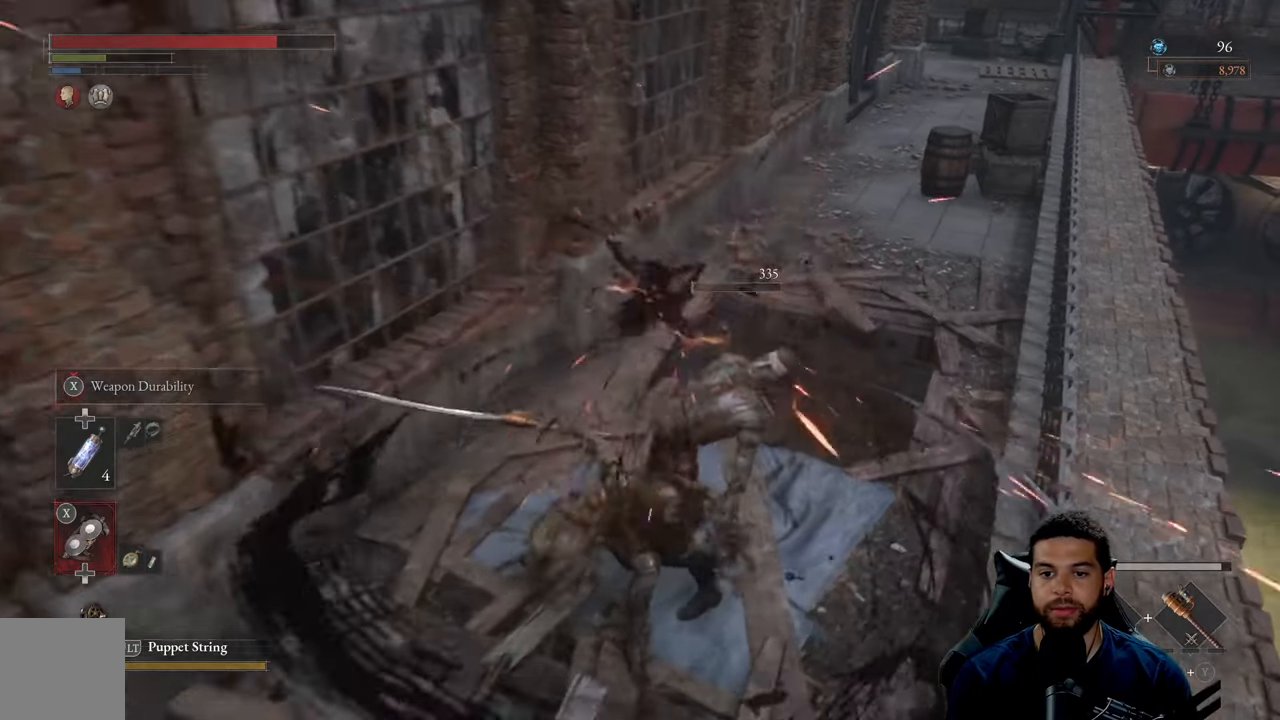
{"buttons": [], "left_stick": "down-right", "right_stick": "center", "events": [[50, "R2", "up"], [283, "left_stick", "right"], [383, "left_stick", "down-right"]]}
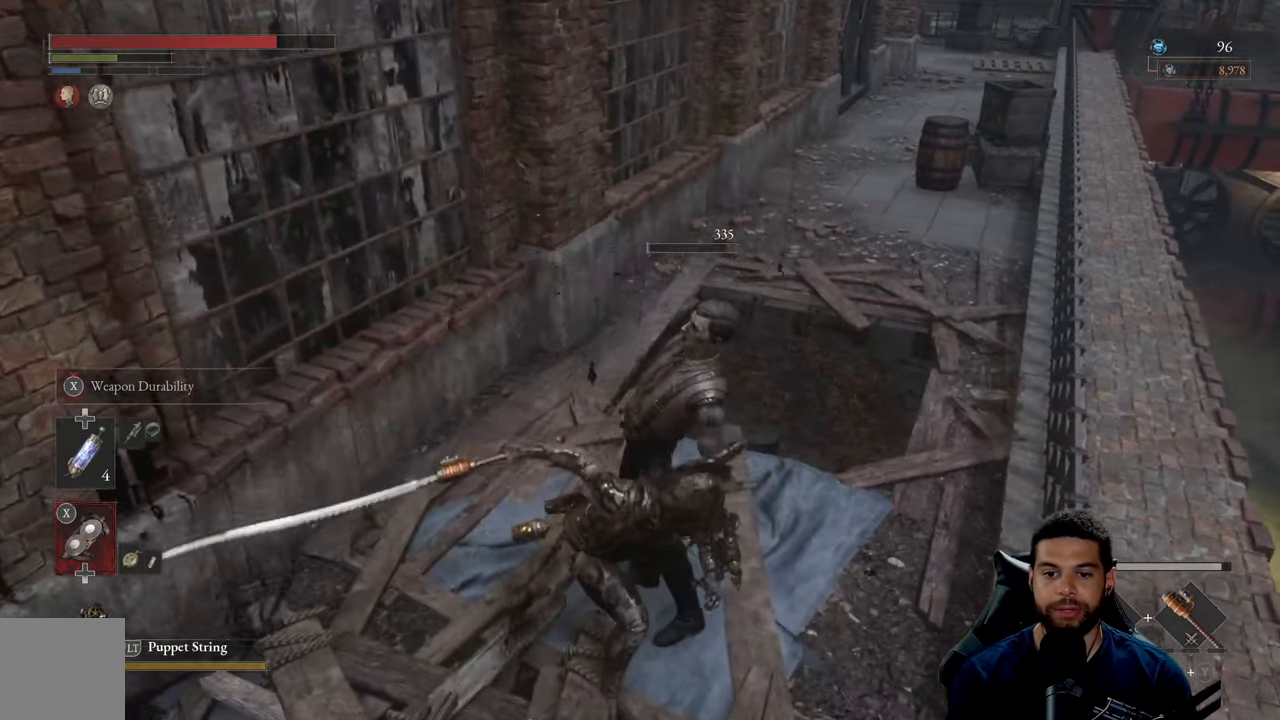
{"buttons": ["B"], "left_stick": "down-left", "right_stick": "center", "events": [[50, "left_stick", "down"], [50, "right_stick", "down-right"], [200, "right_stick", "center"], [367, "B", "down"], [483, "left_stick", "down-left"]]}
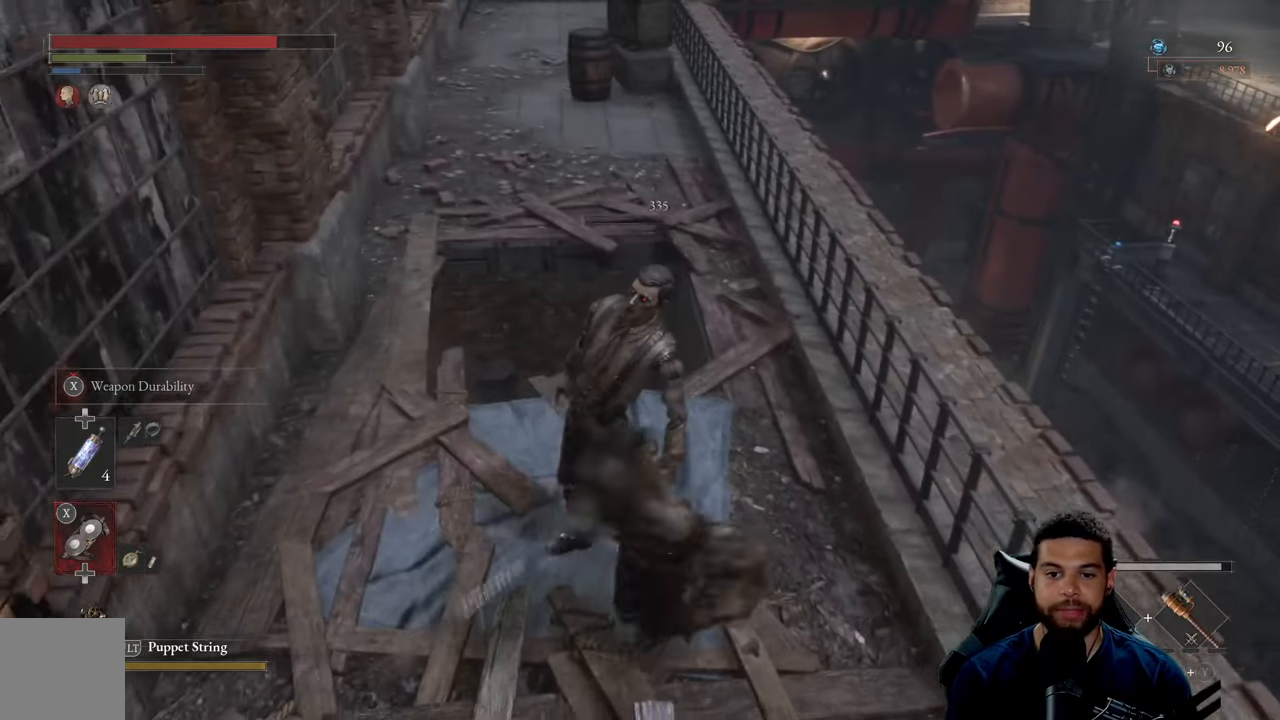
{"buttons": ["B"], "left_stick": "up", "right_stick": "center", "events": [[167, "left_stick", "up-left"], [267, "right_stick", "left"], [317, "left_stick", "up"], [350, "right_stick", "center"]]}
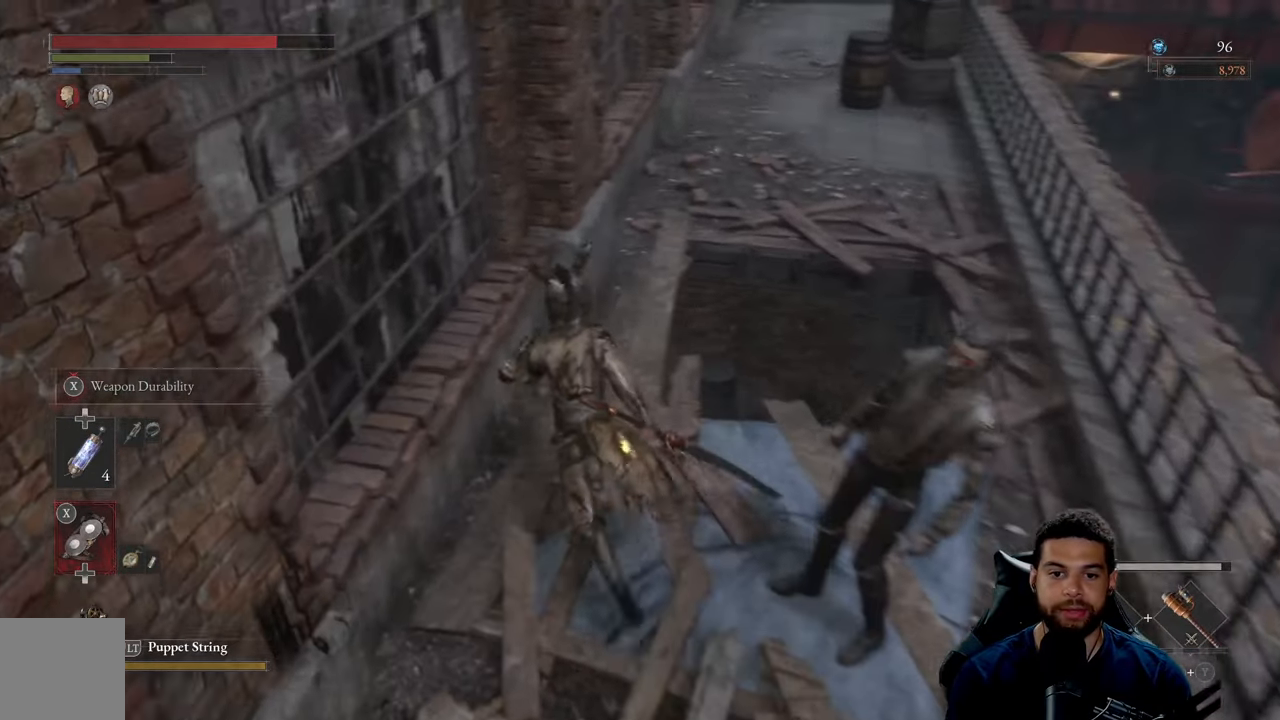
{"buttons": ["B"], "left_stick": "down-left", "right_stick": "center", "events": [[317, "right_stick", "up"], [333, "left_stick", "left"], [383, "right_stick", "center"], [400, "left_stick", "down-left"]]}
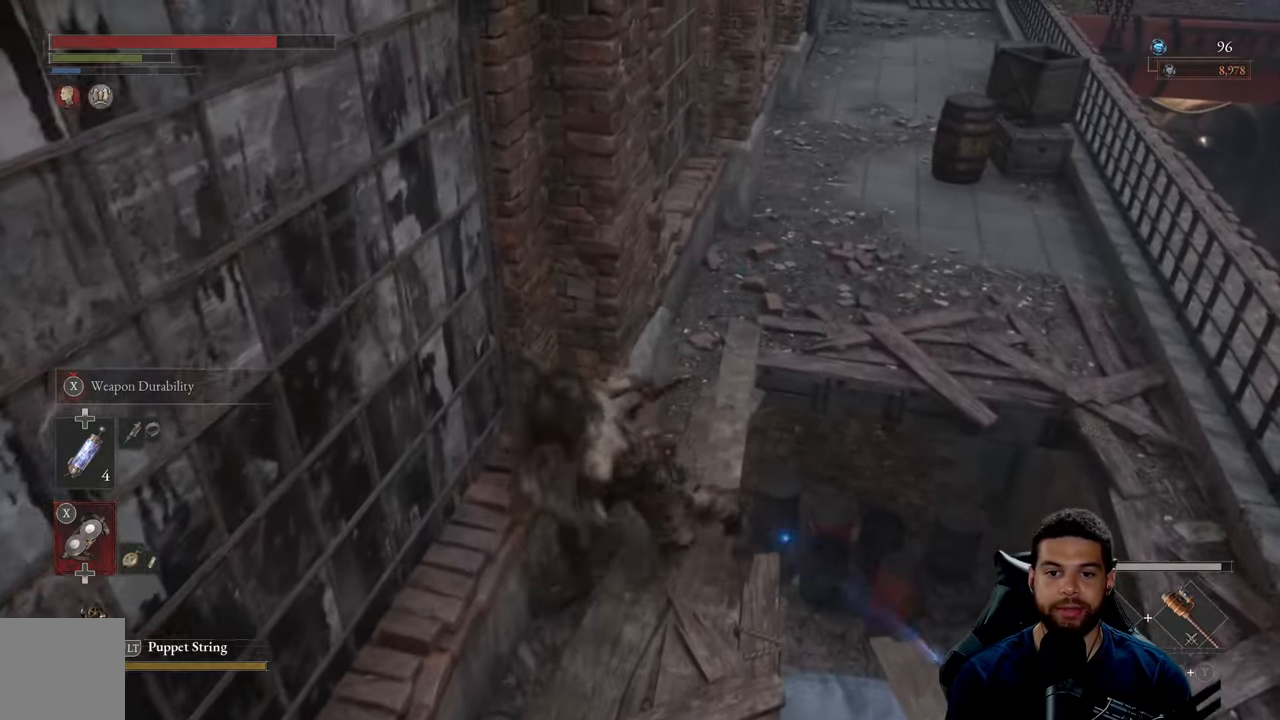
{"buttons": ["B"], "left_stick": "left", "right_stick": "left", "events": [[83, "right_stick", "left"], [450, "left_stick", "left"]]}
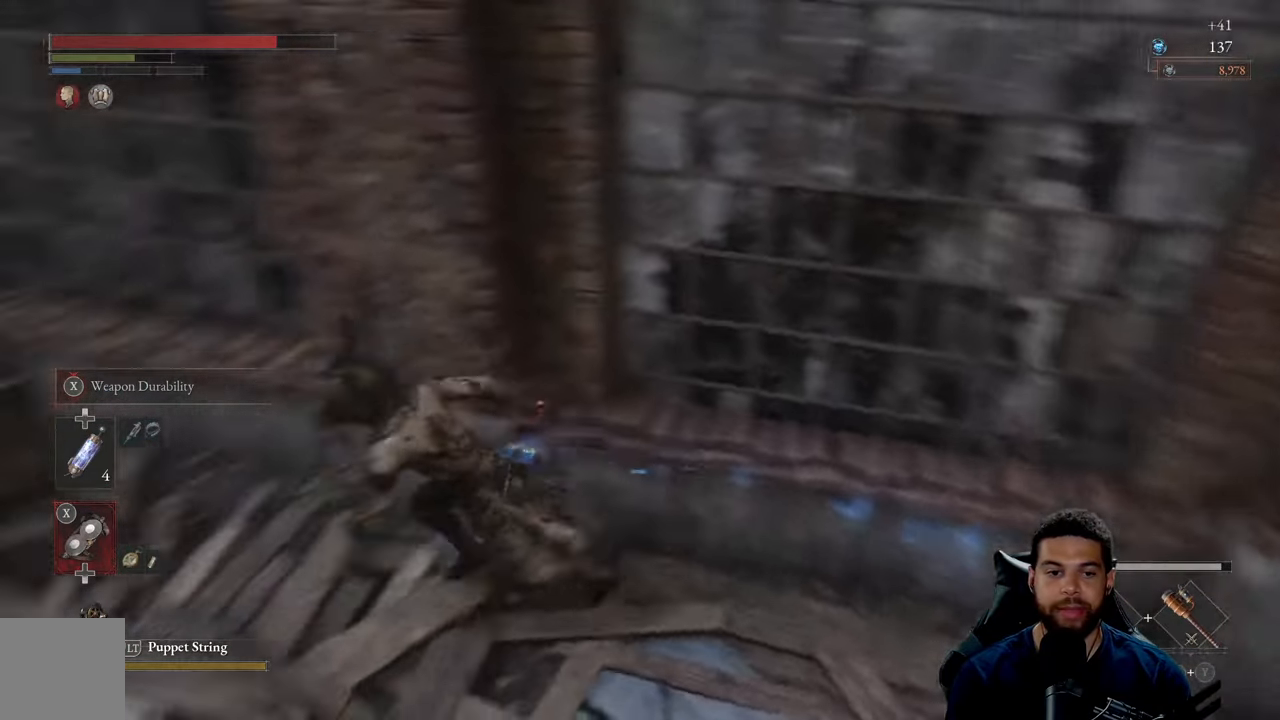
{"buttons": [], "left_stick": "up", "right_stick": "center", "events": [[84, "left_stick", "up-left"], [267, "right_stick", "center"], [284, "left_stick", "up"], [400, "B", "up"]]}
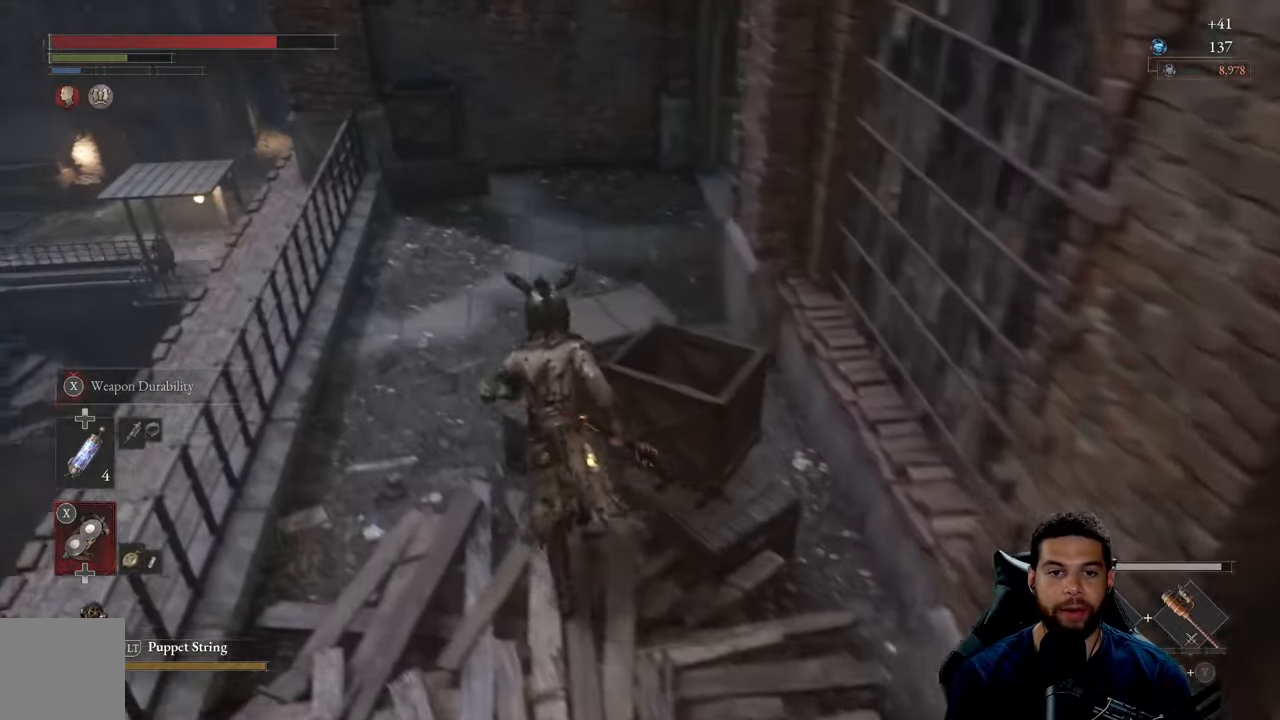
{"buttons": [], "left_stick": "center", "right_stick": "center", "events": [[100, "right_stick", "up"], [350, "left_stick", "center"], [350, "right_stick", "center"]]}
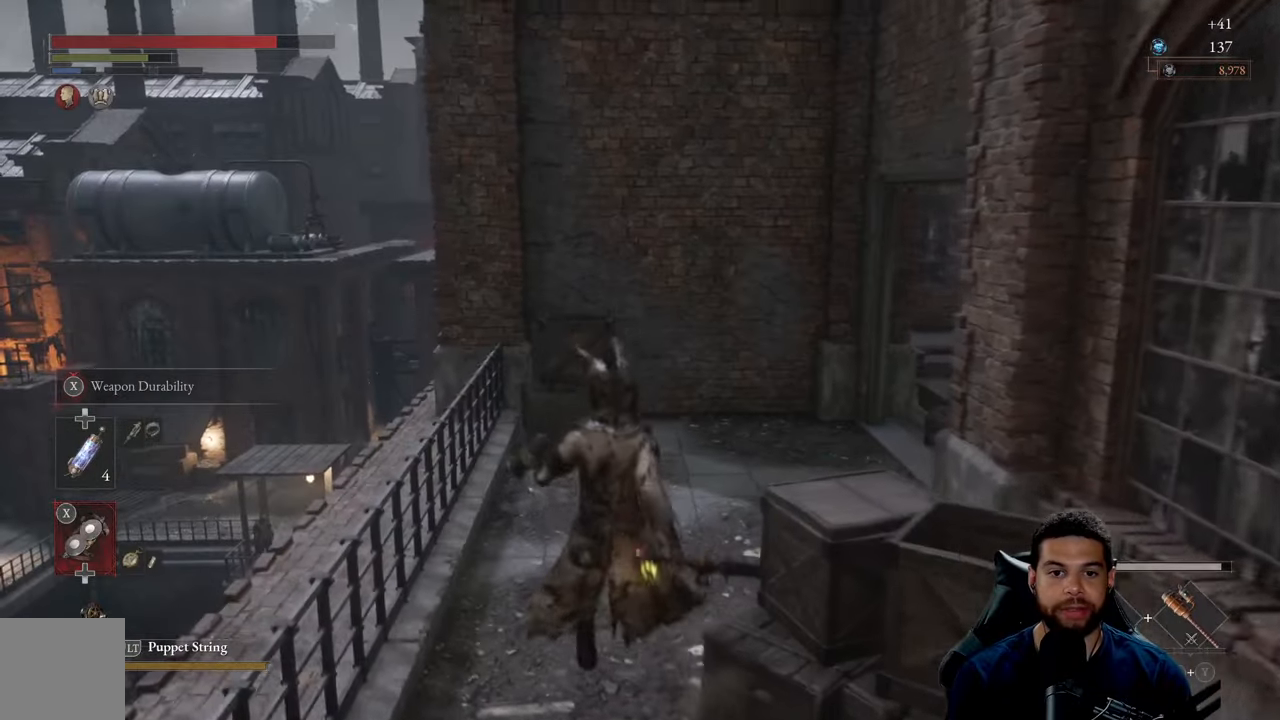
{"buttons": [], "left_stick": "center", "right_stick": "right", "events": [[367, "right_stick", "right"]]}
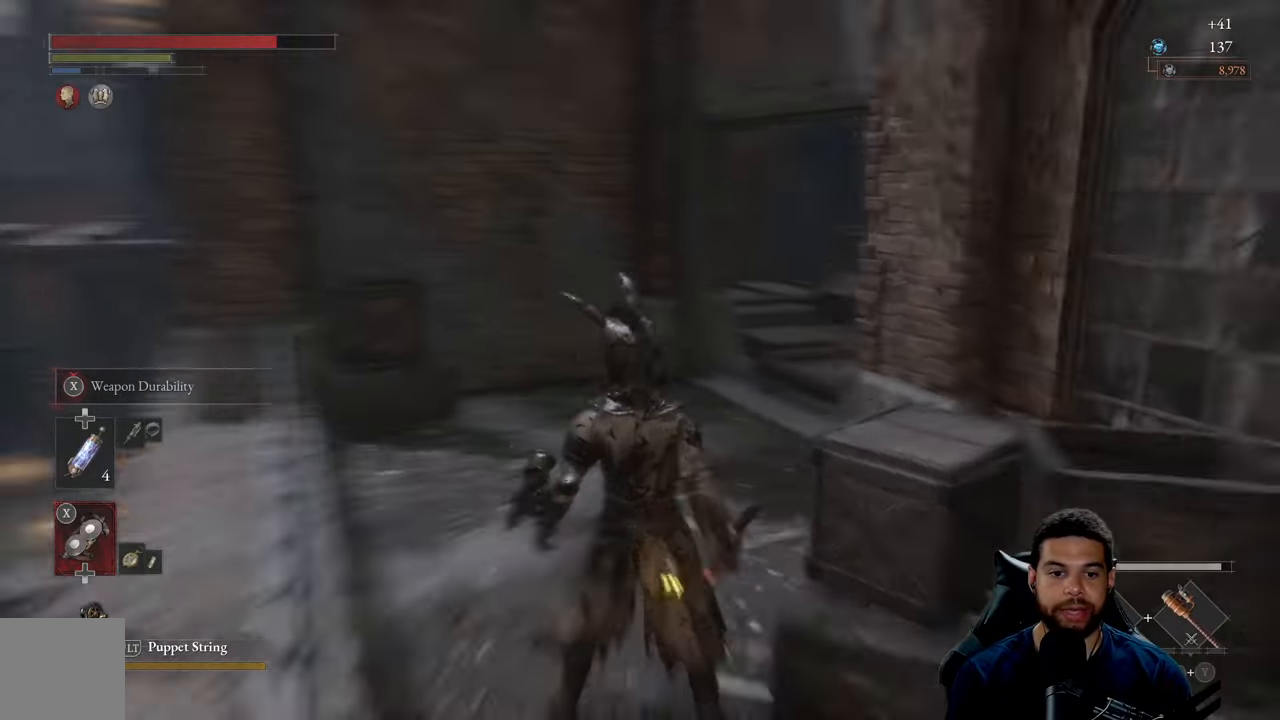
{"buttons": [], "left_stick": "center", "right_stick": "center", "events": [[200, "right_stick", "center"]]}
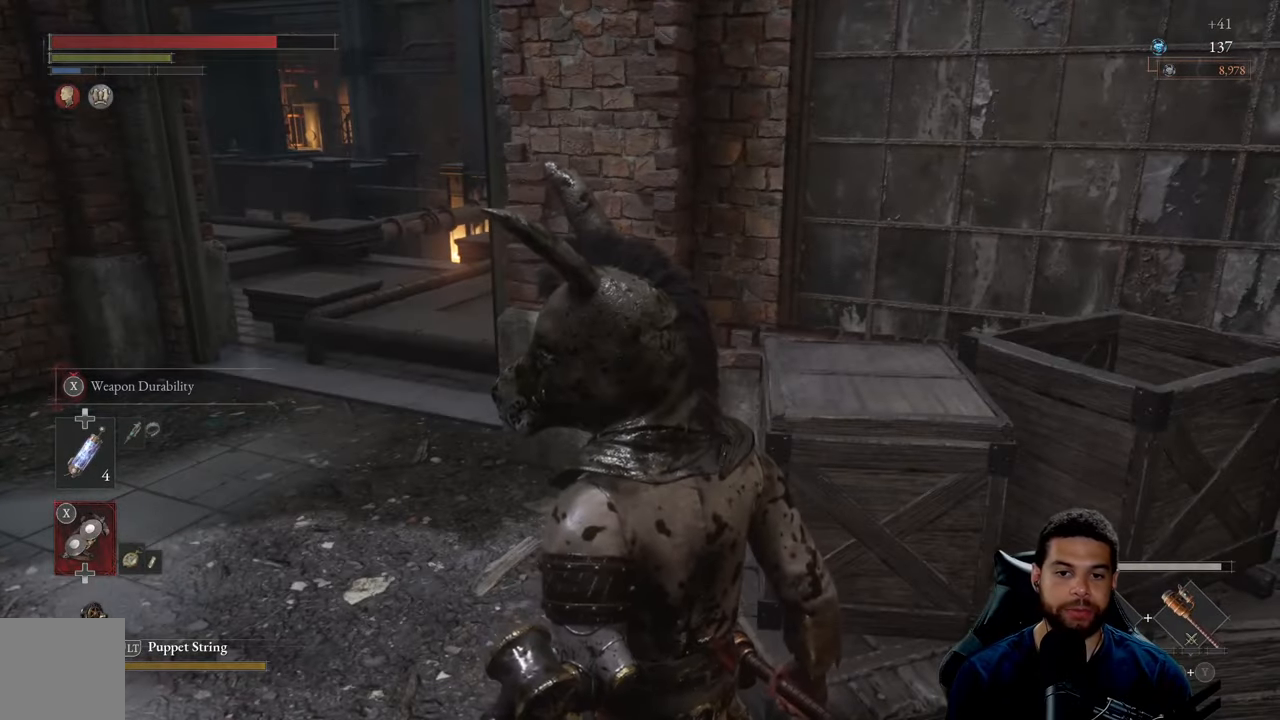
{"buttons": [], "left_stick": "up-right", "right_stick": "right", "events": [[150, "right_stick", "right"], [234, "left_stick", "right"], [484, "left_stick", "up-right"]]}
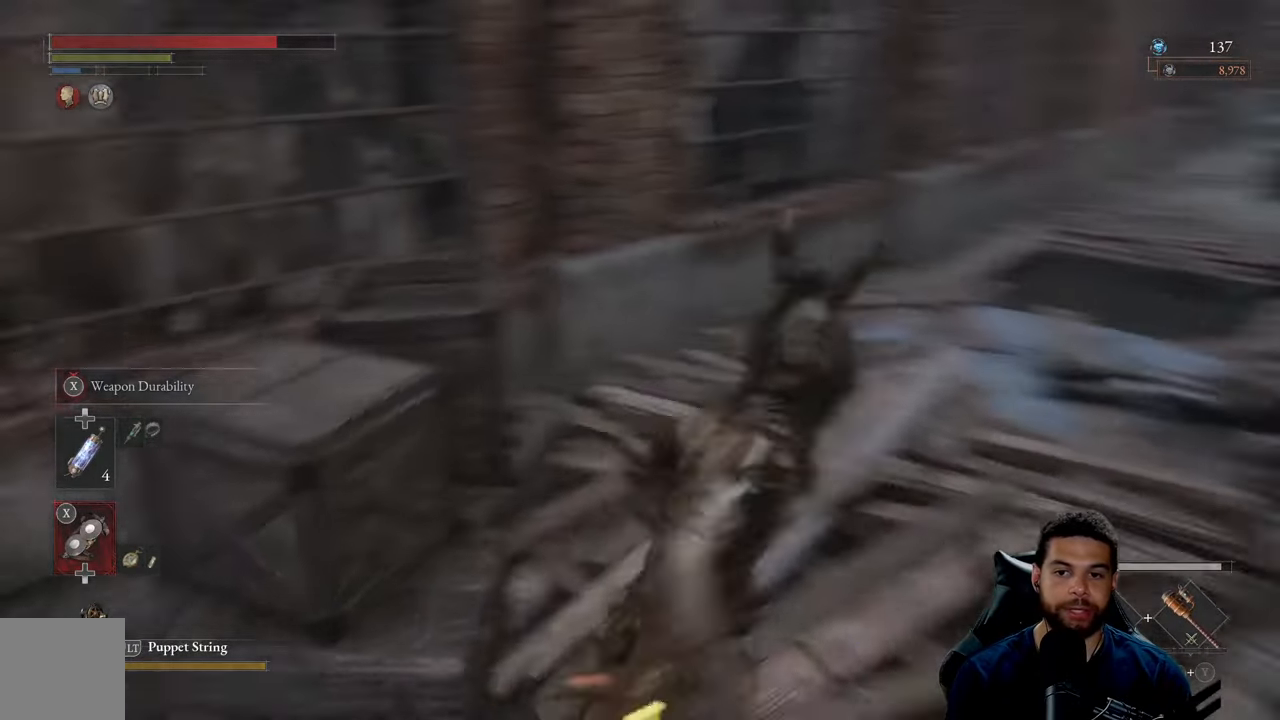
{"buttons": [], "left_stick": "up", "right_stick": "center", "events": [[84, "right_stick", "center"], [200, "left_stick", "center"], [284, "right_stick", "up"], [417, "left_stick", "up"], [450, "right_stick", "center"]]}
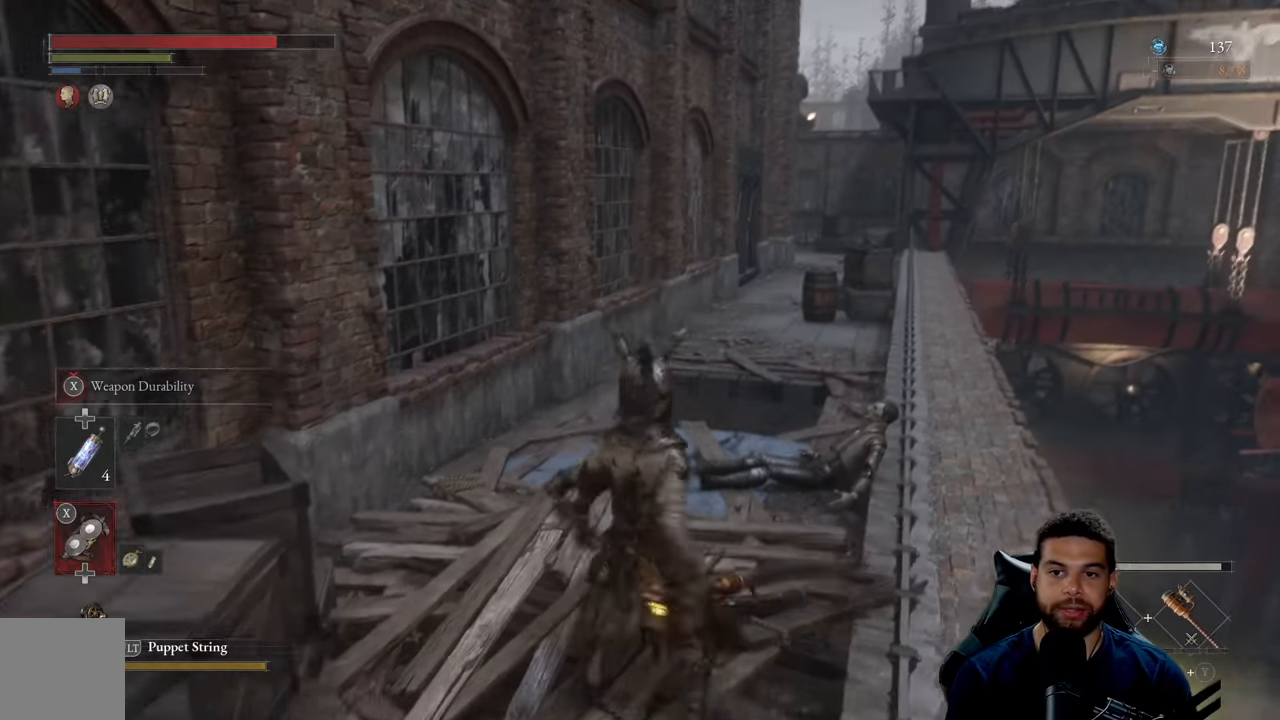
{"buttons": [], "left_stick": "up", "right_stick": "center", "events": []}
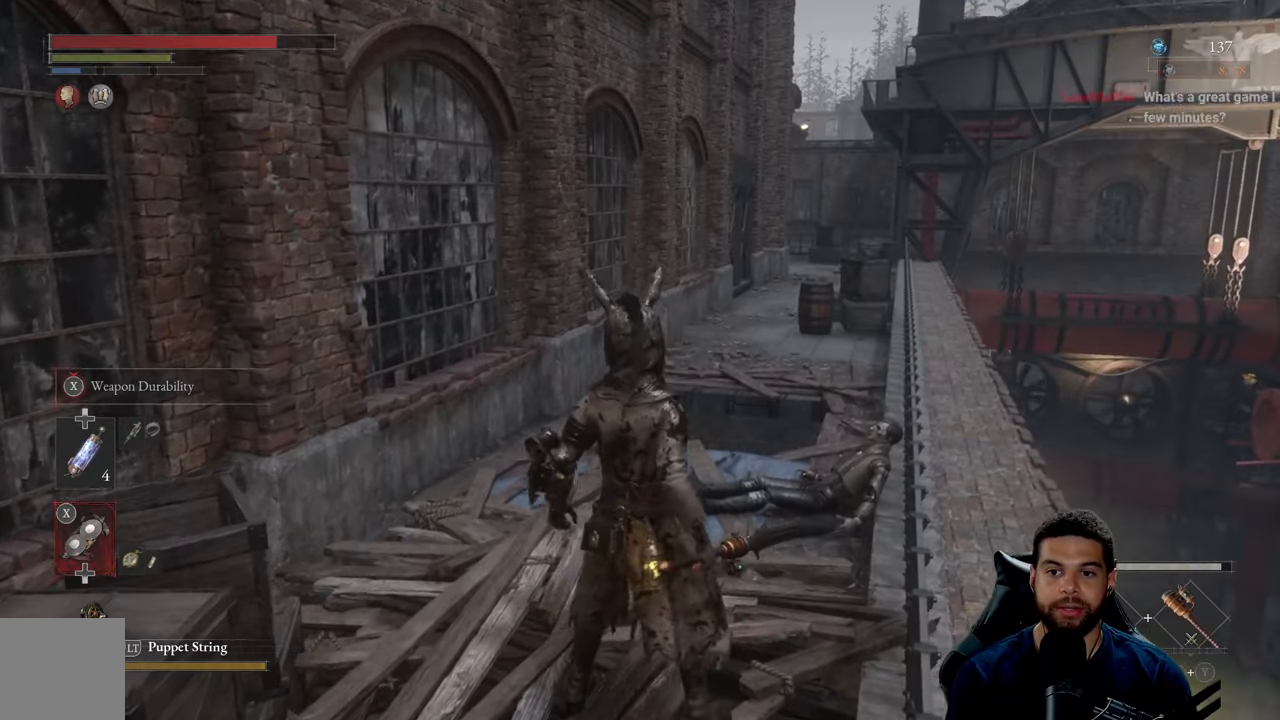
{"buttons": [], "left_stick": "up", "right_stick": "down", "events": [[234, "left_stick", "center"], [350, "left_stick", "up-left"], [434, "right_stick", "down"], [467, "left_stick", "up"]]}
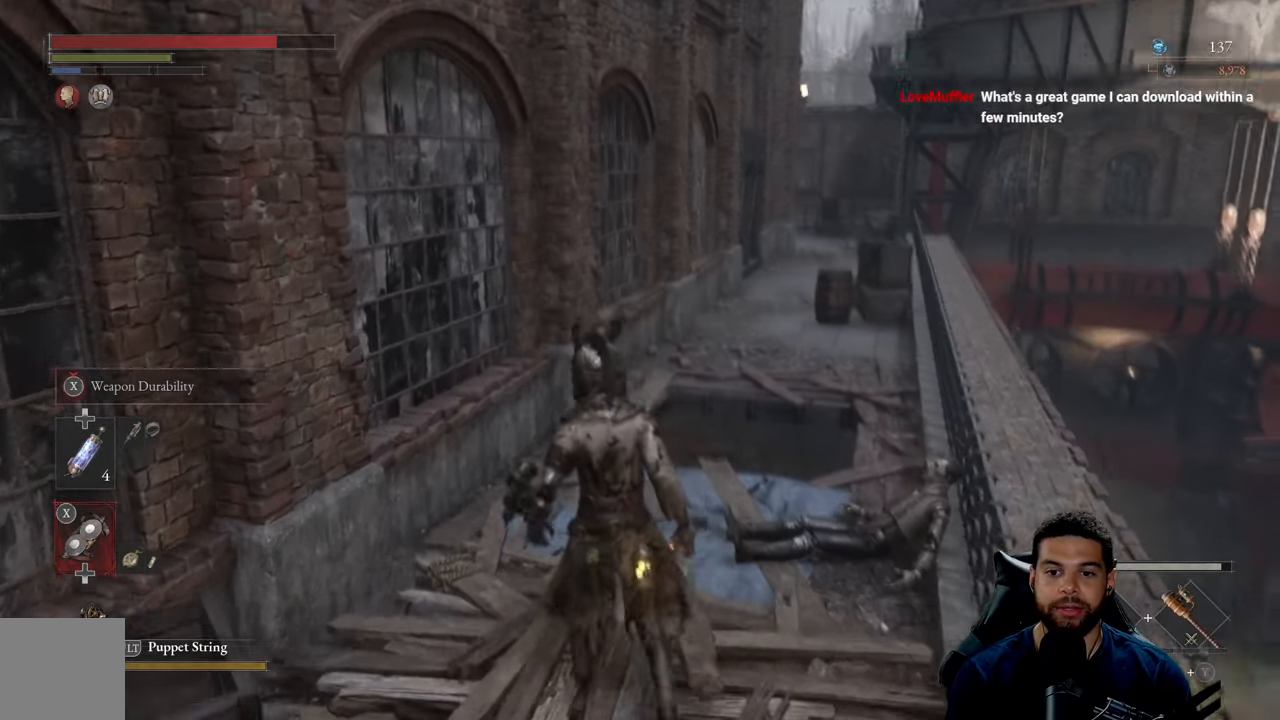
{"buttons": [], "left_stick": "down", "right_stick": "left", "events": [[117, "left_stick", "center"], [167, "right_stick", "center"], [217, "left_stick", "down"], [334, "right_stick", "left"]]}
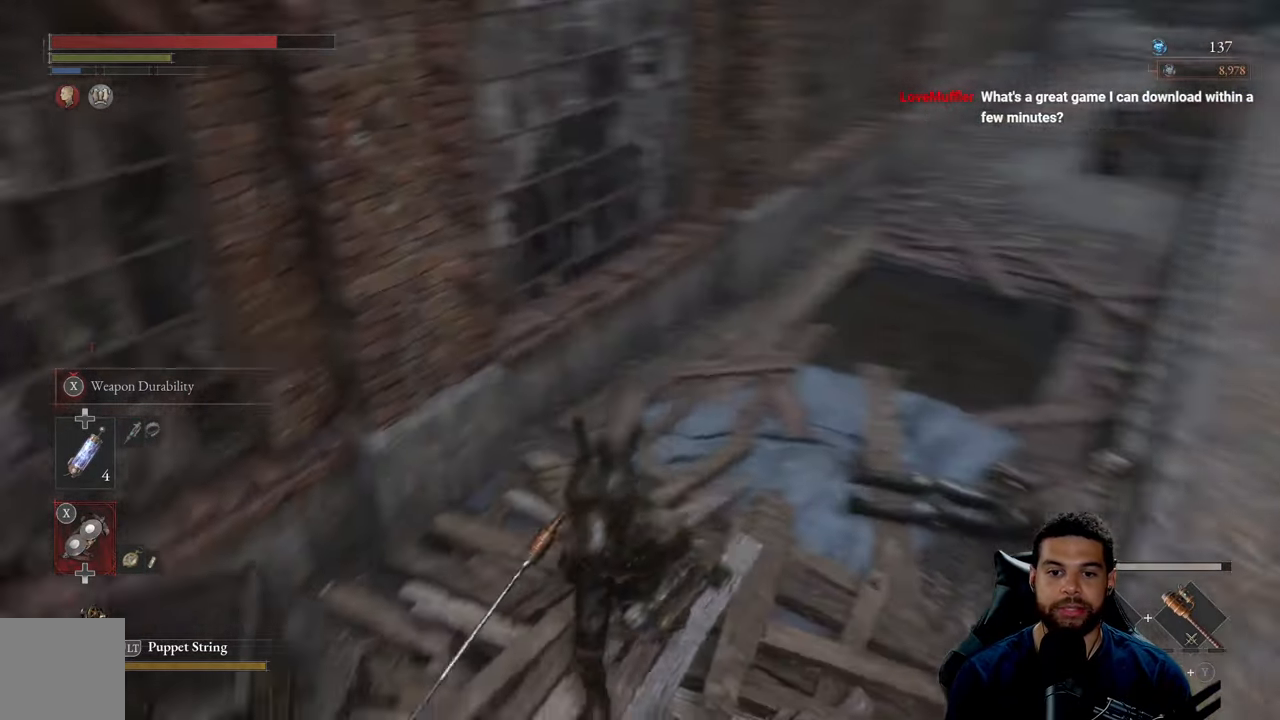
{"buttons": [], "left_stick": "up-left", "right_stick": "up-left", "events": [[17, "left_stick", "down-left"], [184, "left_stick", "left"], [317, "left_stick", "up-left"], [367, "right_stick", "up-left"]]}
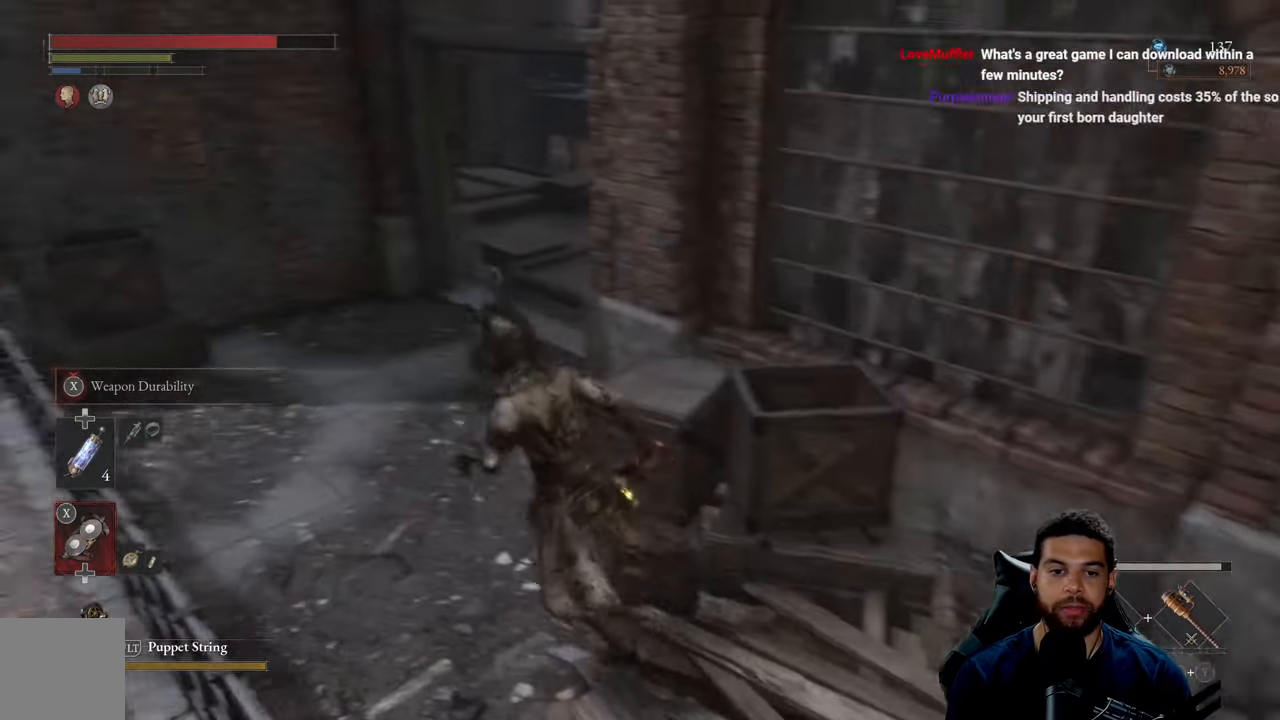
{"buttons": ["B"], "left_stick": "up-left", "right_stick": "center", "events": [[100, "right_stick", "right"], [216, "right_stick", "center"], [316, "B", "down"]]}
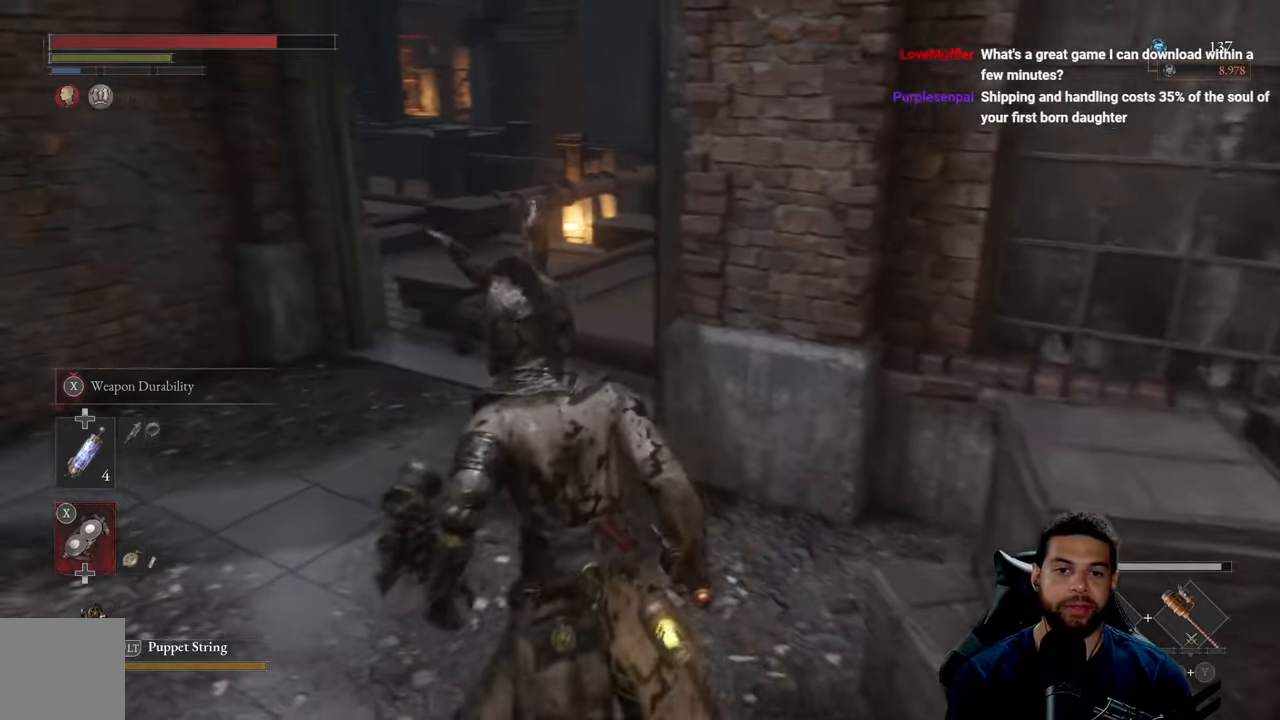
{"buttons": ["B"], "left_stick": "left", "right_stick": "left", "events": [[216, "left_stick", "up"], [400, "left_stick", "left"], [483, "right_stick", "left"]]}
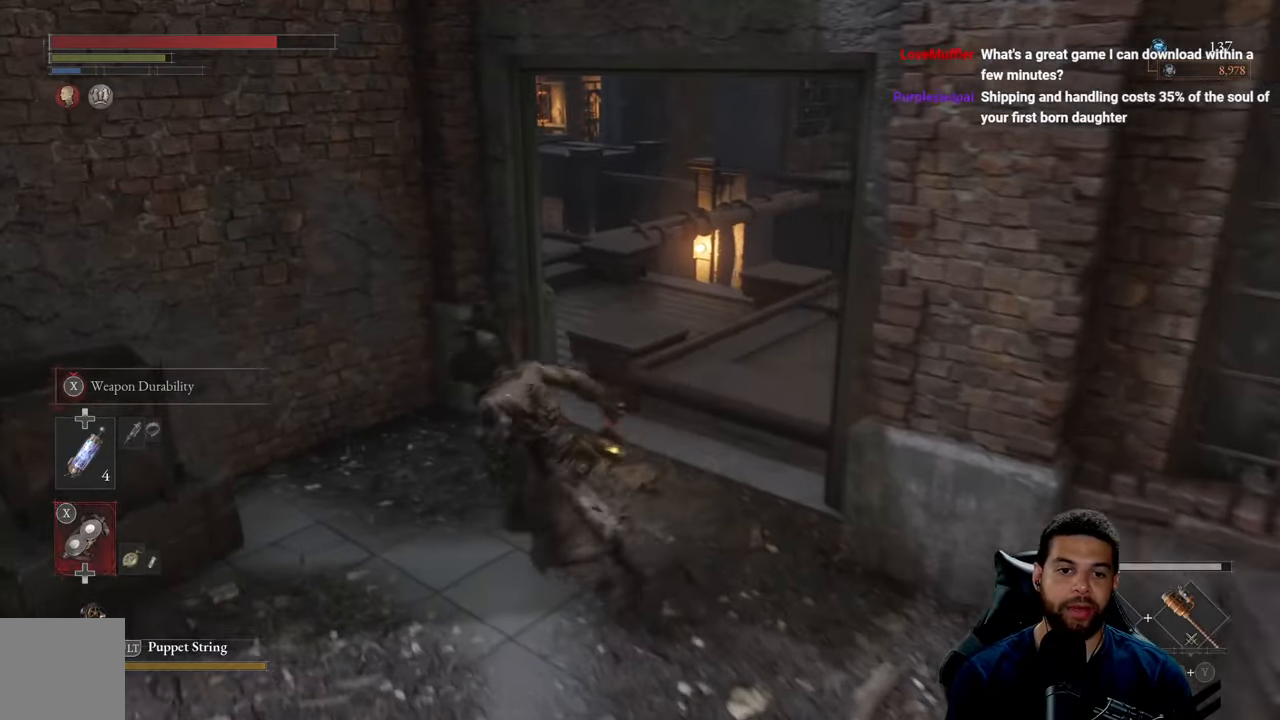
{"buttons": ["B"], "left_stick": "up-right", "right_stick": "center", "events": [[100, "left_stick", "up"], [116, "right_stick", "center"], [216, "left_stick", "right"], [283, "right_stick", "right"], [450, "right_stick", "center"], [466, "left_stick", "up-right"]]}
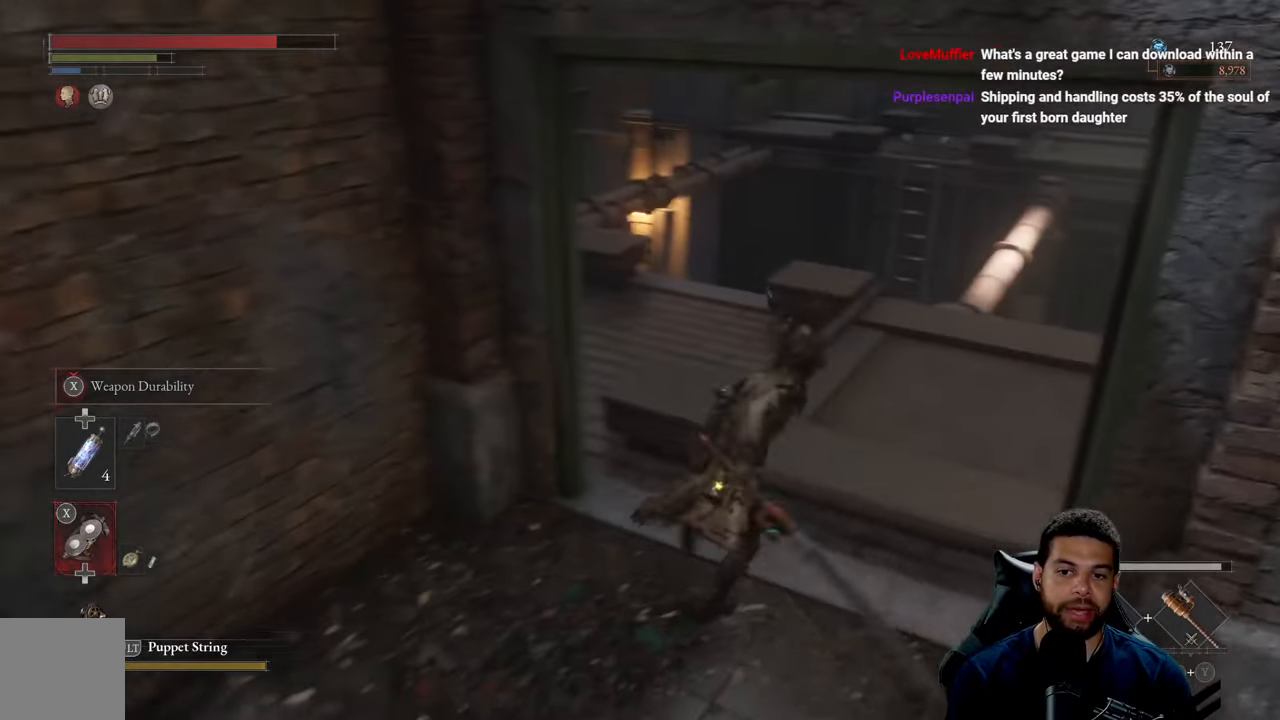
{"buttons": [], "left_stick": "up-left", "right_stick": "left", "events": [[50, "left_stick", "up"], [250, "B", "up"], [350, "left_stick", "up-left"], [400, "right_stick", "left"]]}
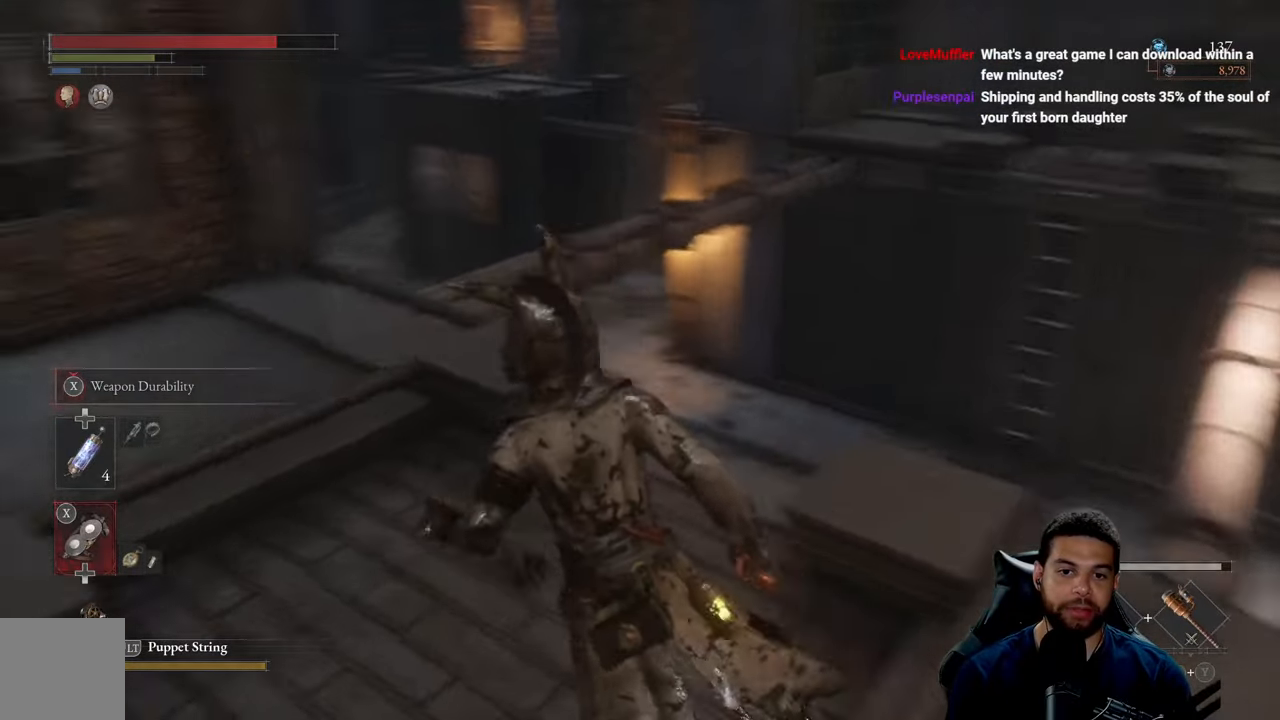
{"buttons": [], "left_stick": "up", "right_stick": "up-left", "events": [[100, "right_stick", "center"], [216, "left_stick", "up"], [366, "right_stick", "up-left"]]}